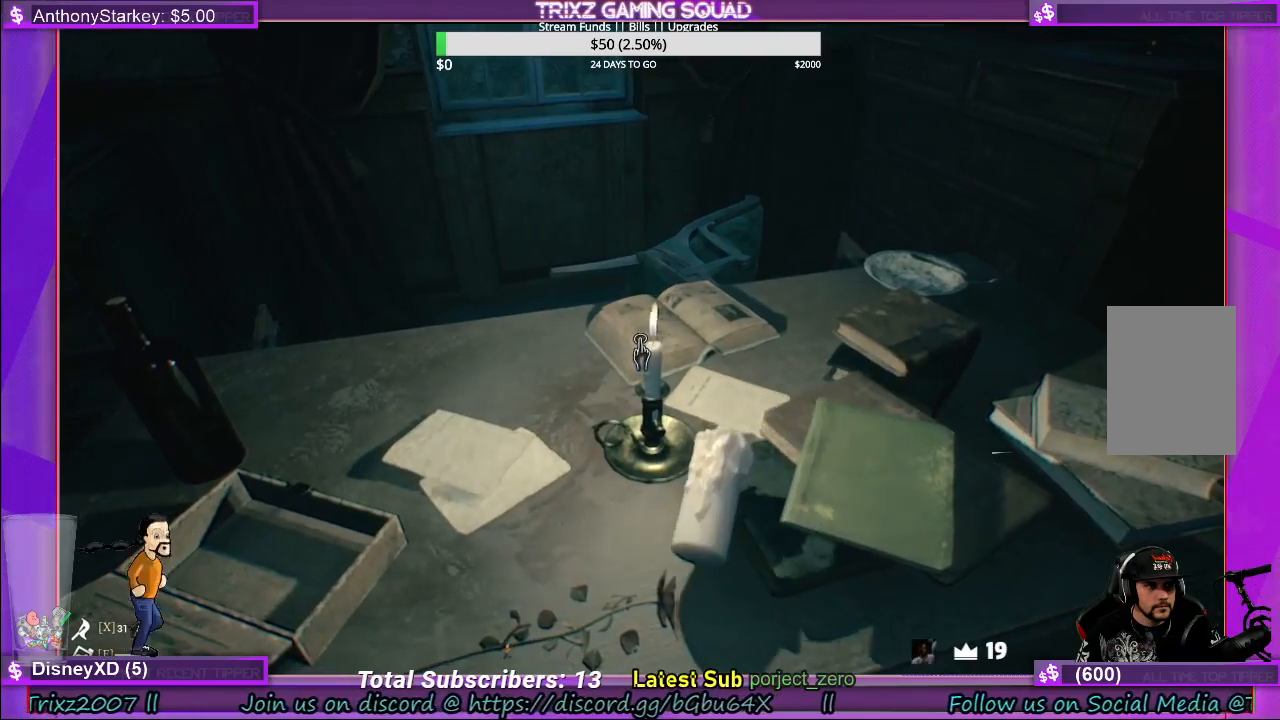
Gameplay with keyboard and mouse; each line is a JSON object with the keys and mouse buttons held at the frame after it. "events" lists presses ("down") and releases ("up") of "a", "ctrl", "d", "e", "f", "q", "r", "s", "shift", "space", "tab", "w", "mouse_left", "mouse_wheel", "mouse_right", "mouse_mb4" and "mouse_mb5" between this image and that frame as [ms after this image, input, new state], when the widget could be followed in between. "mouse_left", "mouse_wheel", "mouse_right", "mouse_mb4", "mouse_mb5" = the "left", "wheel", "right", "mb4", "mb5" buttons of the "mouse" list. No other keys are recorded. "wheel" means that the mouse wheel is clicked or scrolled. Mouse movement is not recorded.
{"keys": [], "mouse": [], "events": []}
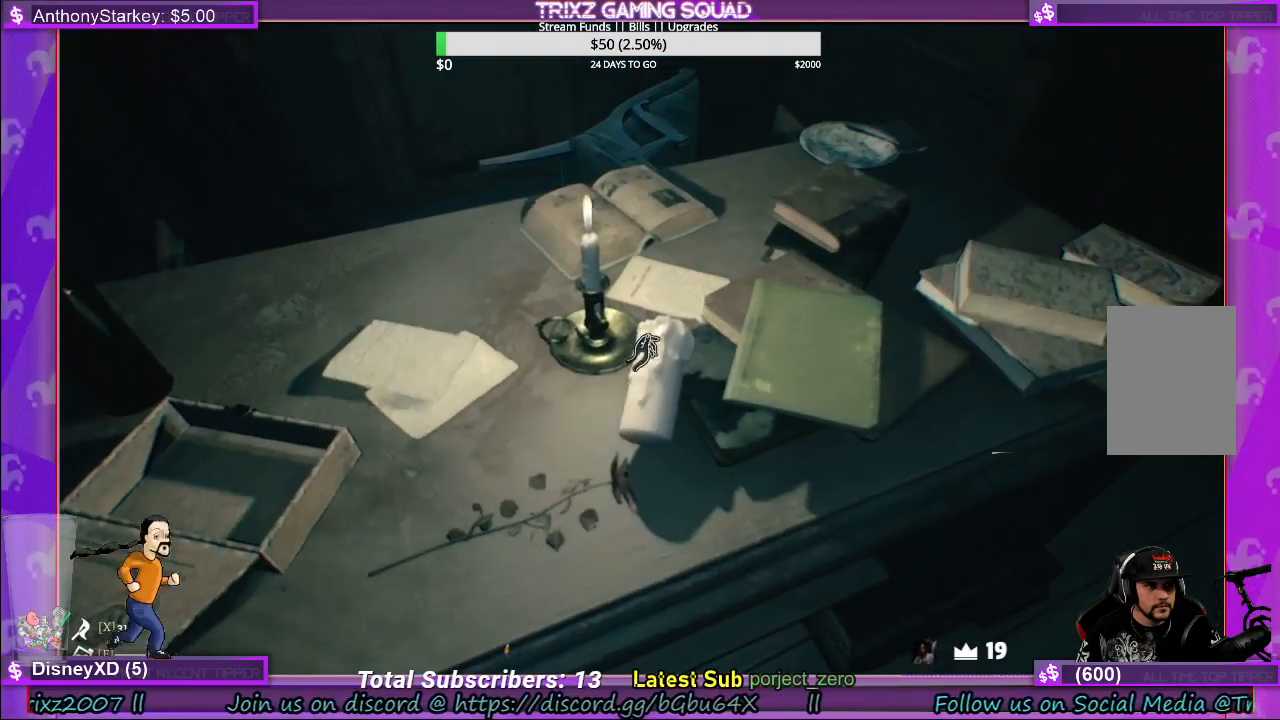
{"keys": [], "mouse": [], "events": [[333, "mouse_left", "down"], [417, "mouse_left", "up"]]}
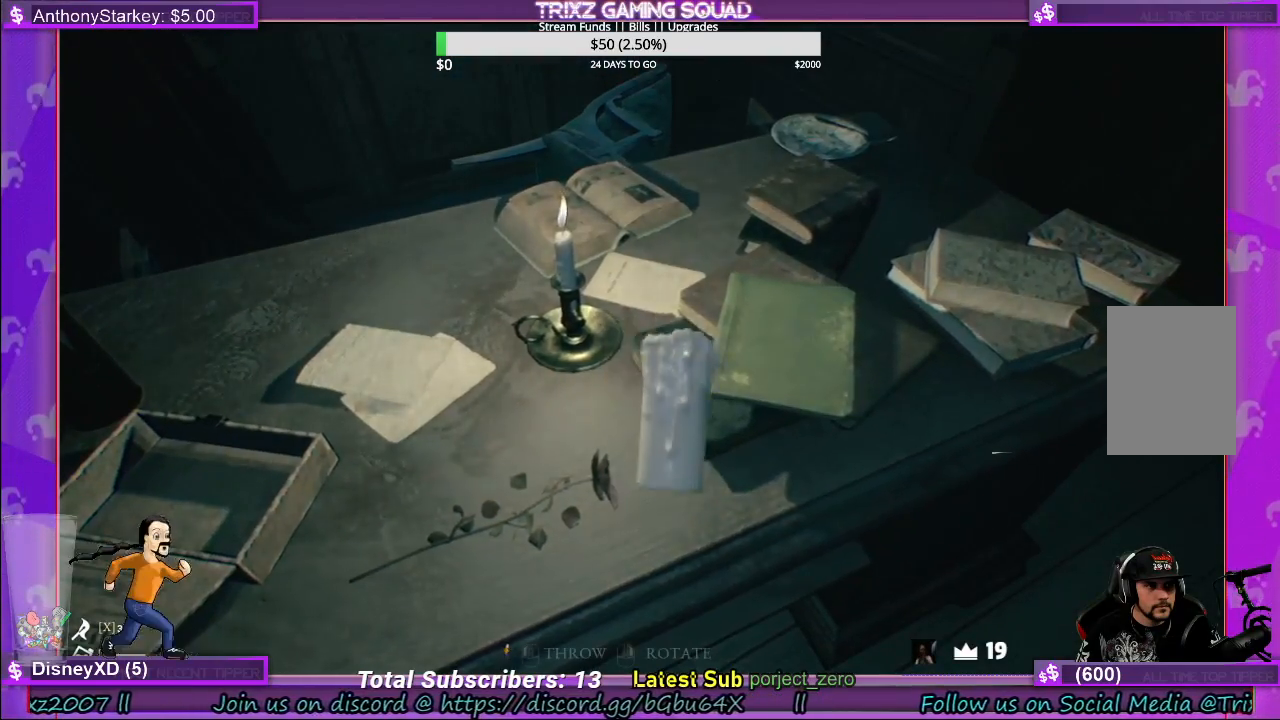
{"keys": ["shift", "w"], "mouse": [], "events": [[283, "w", "down"], [417, "shift", "down"]]}
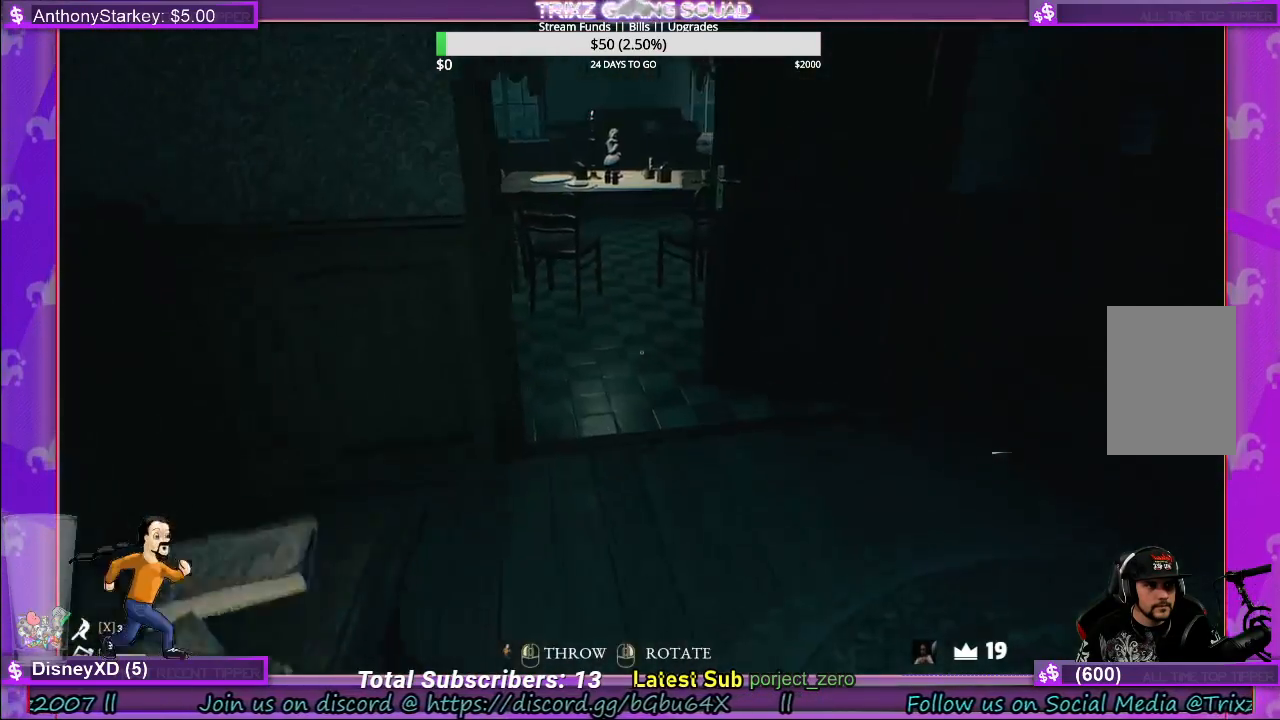
{"keys": ["shift", "w"], "mouse": [], "events": []}
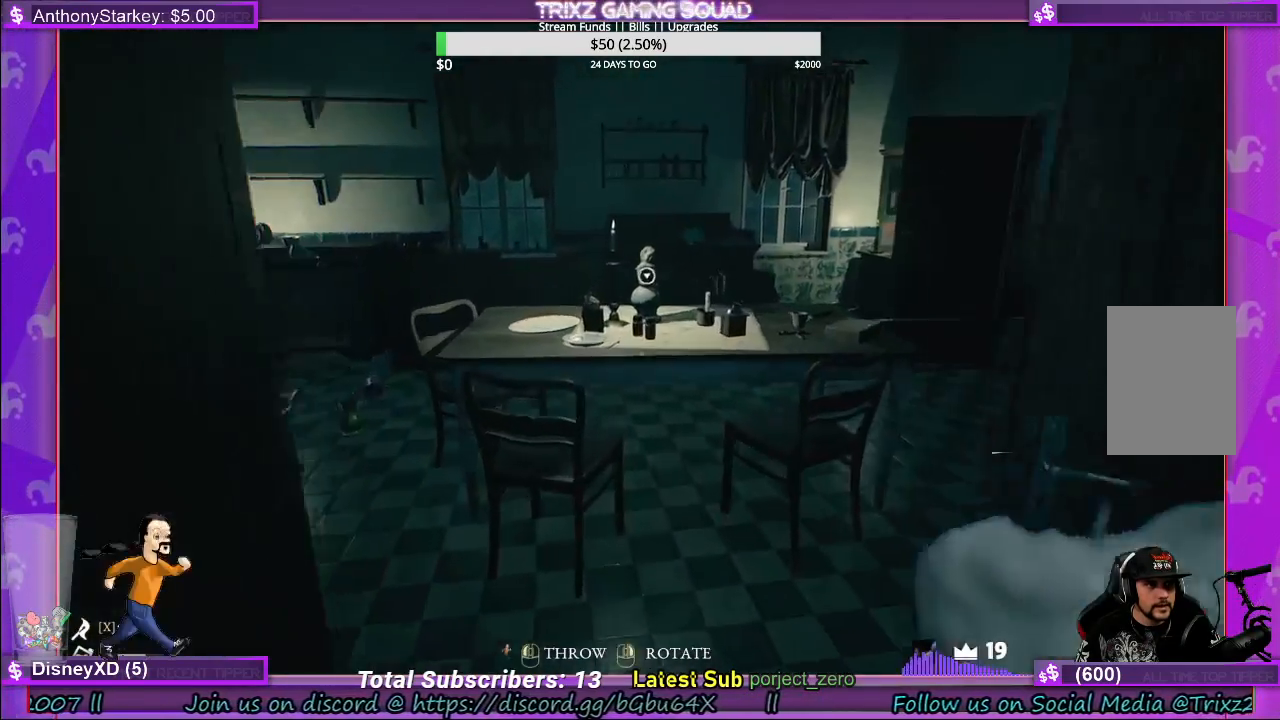
{"keys": [], "mouse": [], "events": [[333, "shift", "up"], [483, "w", "up"]]}
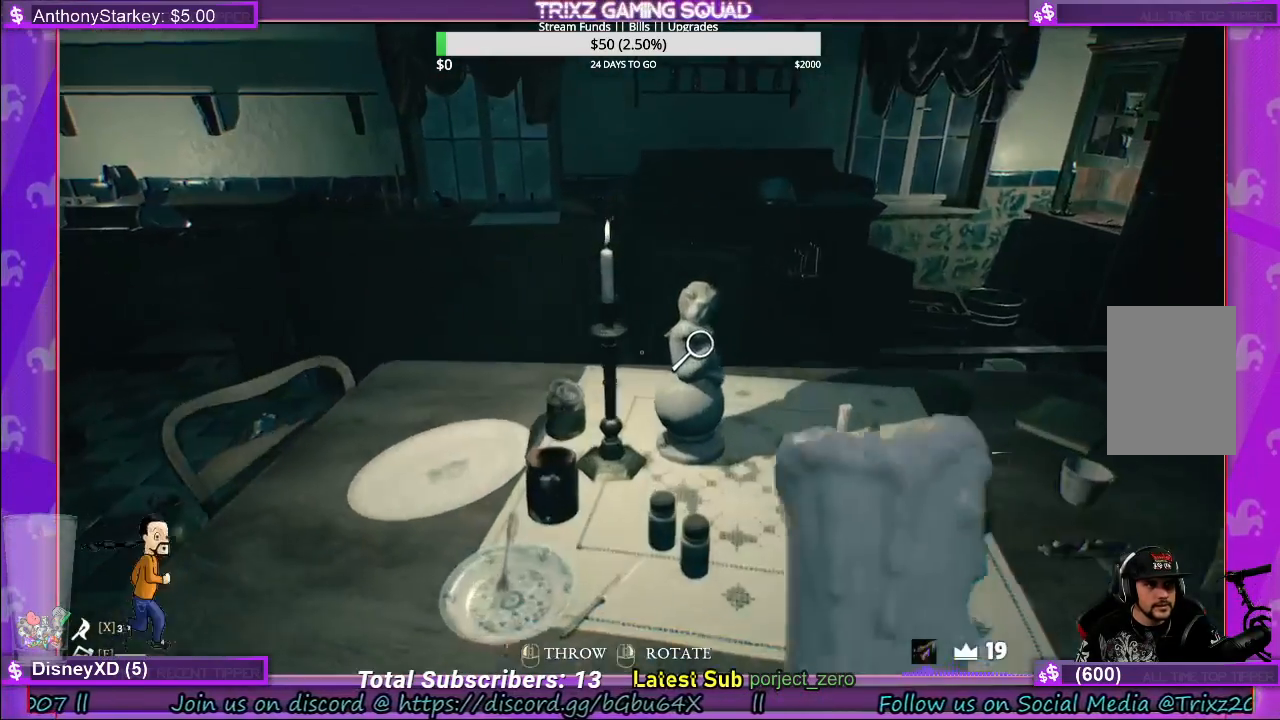
{"keys": ["a"], "mouse": [], "events": [[150, "a", "down"]]}
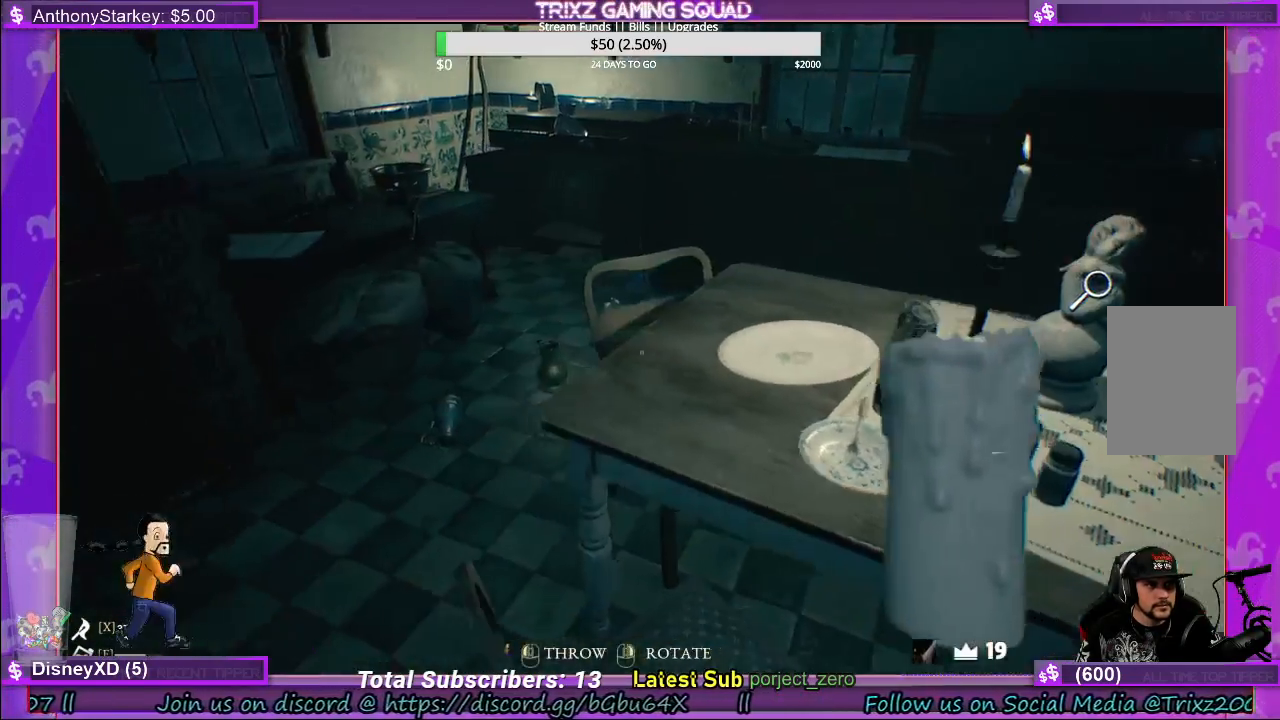
{"keys": ["w"], "mouse": [], "events": [[50, "w", "down"], [300, "a", "up"]]}
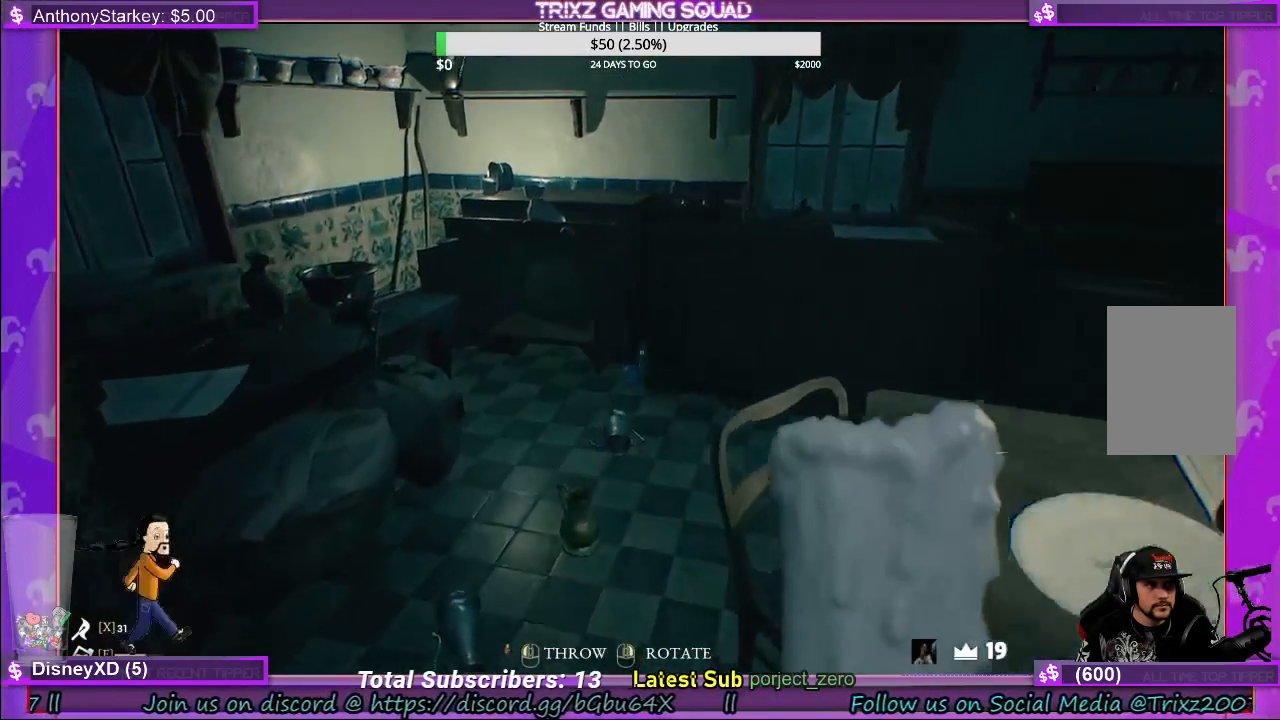
{"keys": ["w"], "mouse": [], "events": [[183, "shift", "down"], [367, "shift", "up"]]}
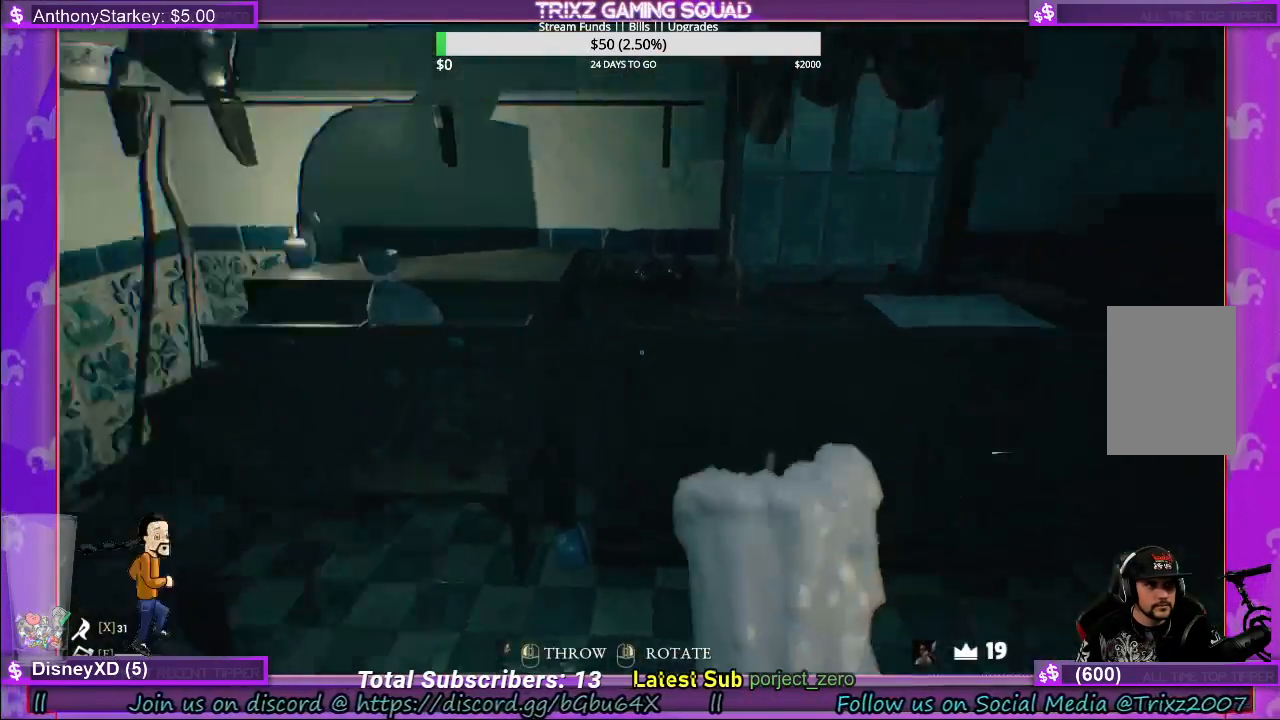
{"keys": ["w"], "mouse": [], "events": [[333, "shift", "down"], [450, "shift", "up"]]}
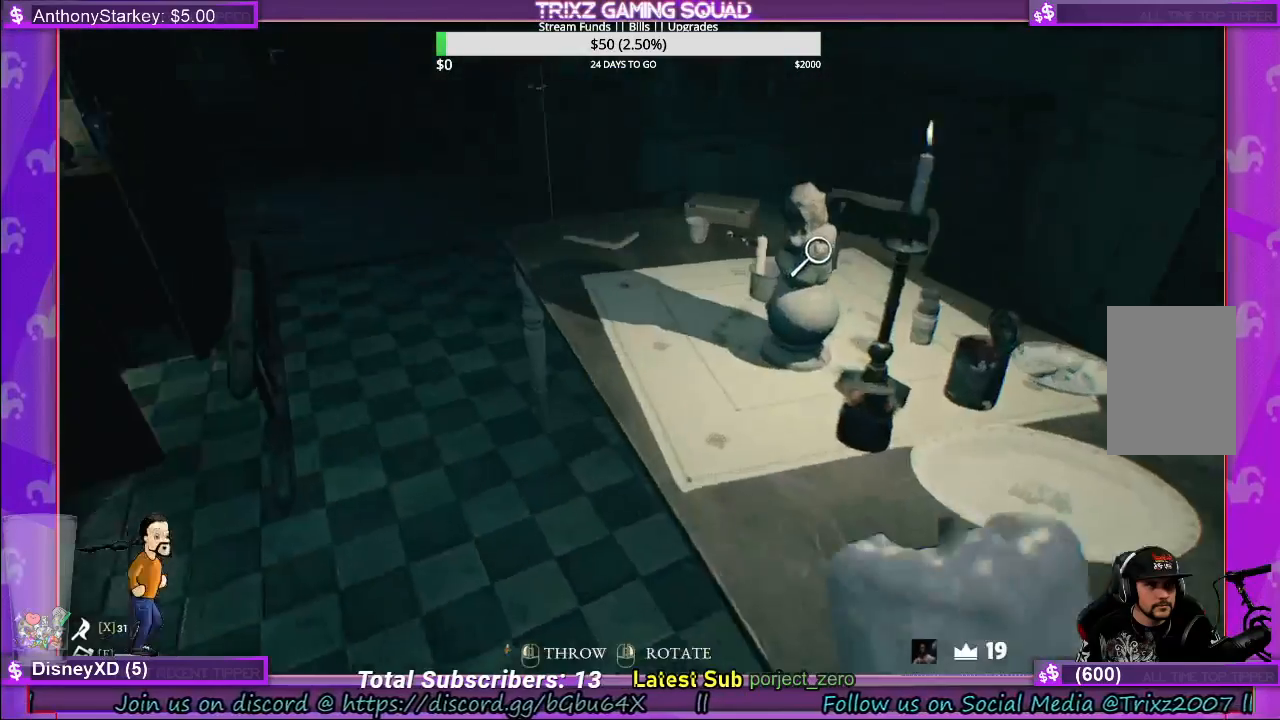
{"keys": ["a"], "mouse": [], "events": [[267, "w", "up"], [500, "a", "down"]]}
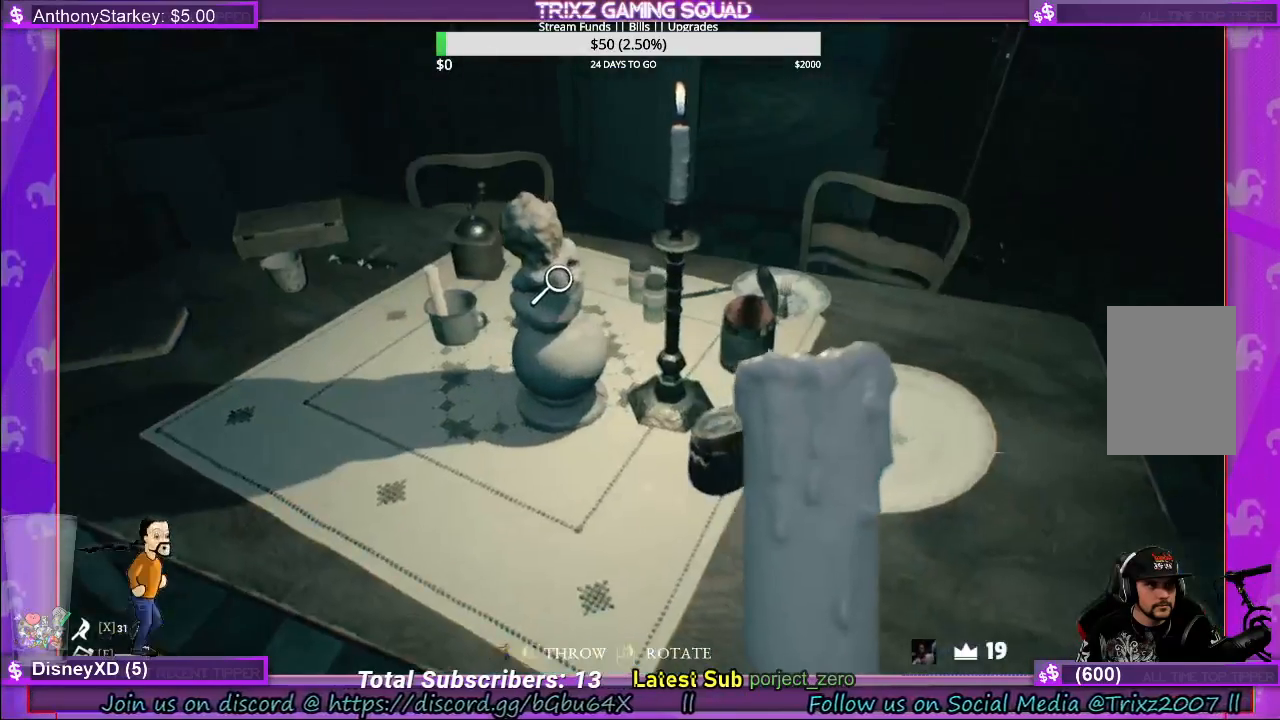
{"keys": [], "mouse": [], "events": [[50, "a", "up"], [83, "w", "down"], [233, "w", "up"]]}
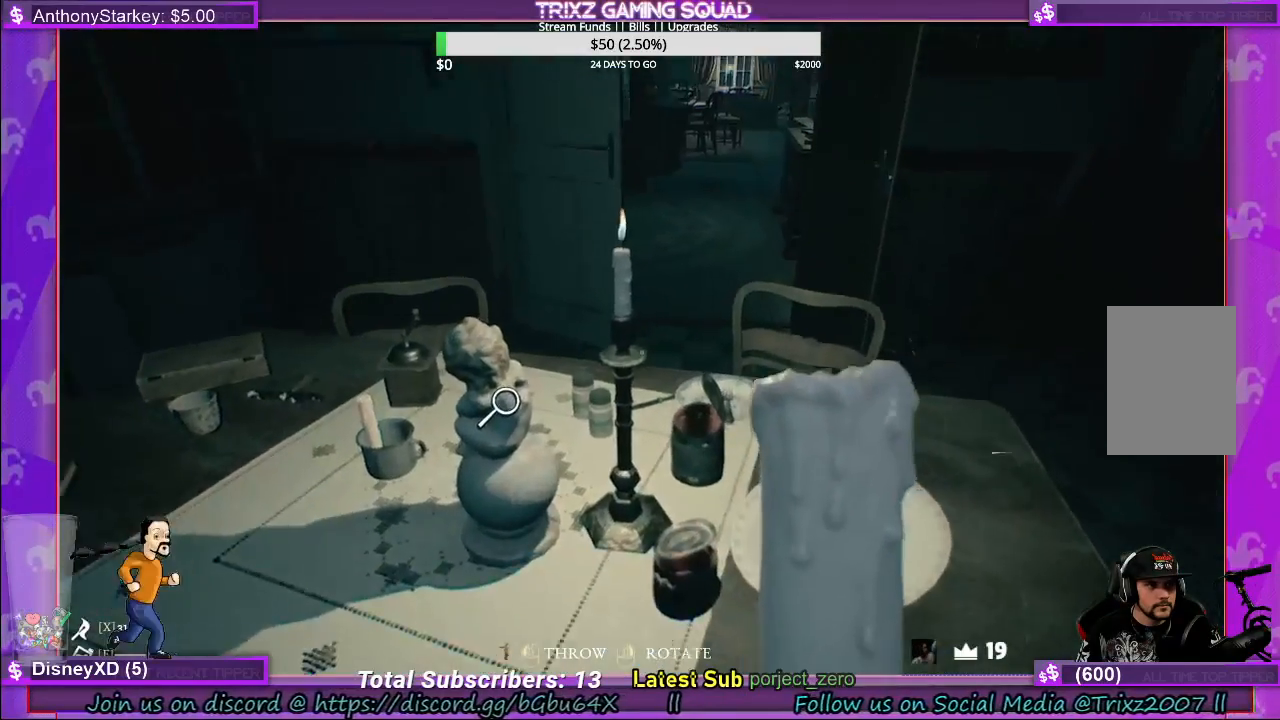
{"keys": [], "mouse": [], "events": []}
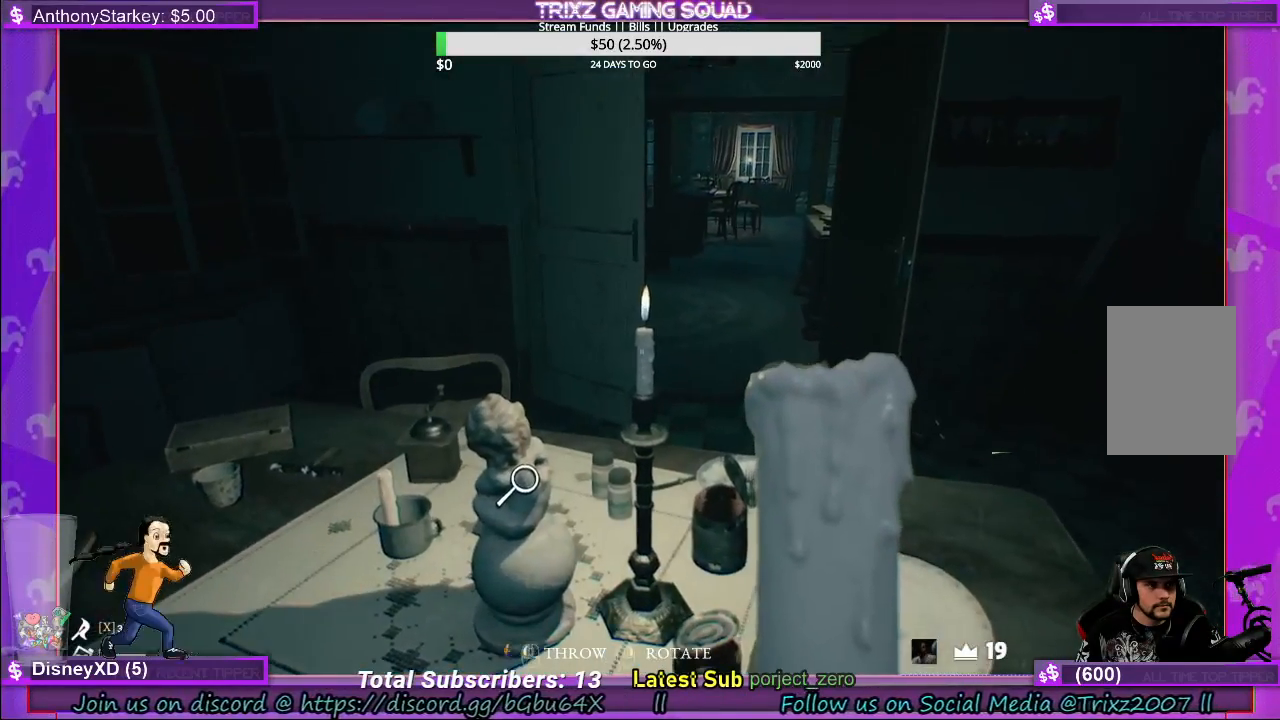
{"keys": [], "mouse": [], "events": []}
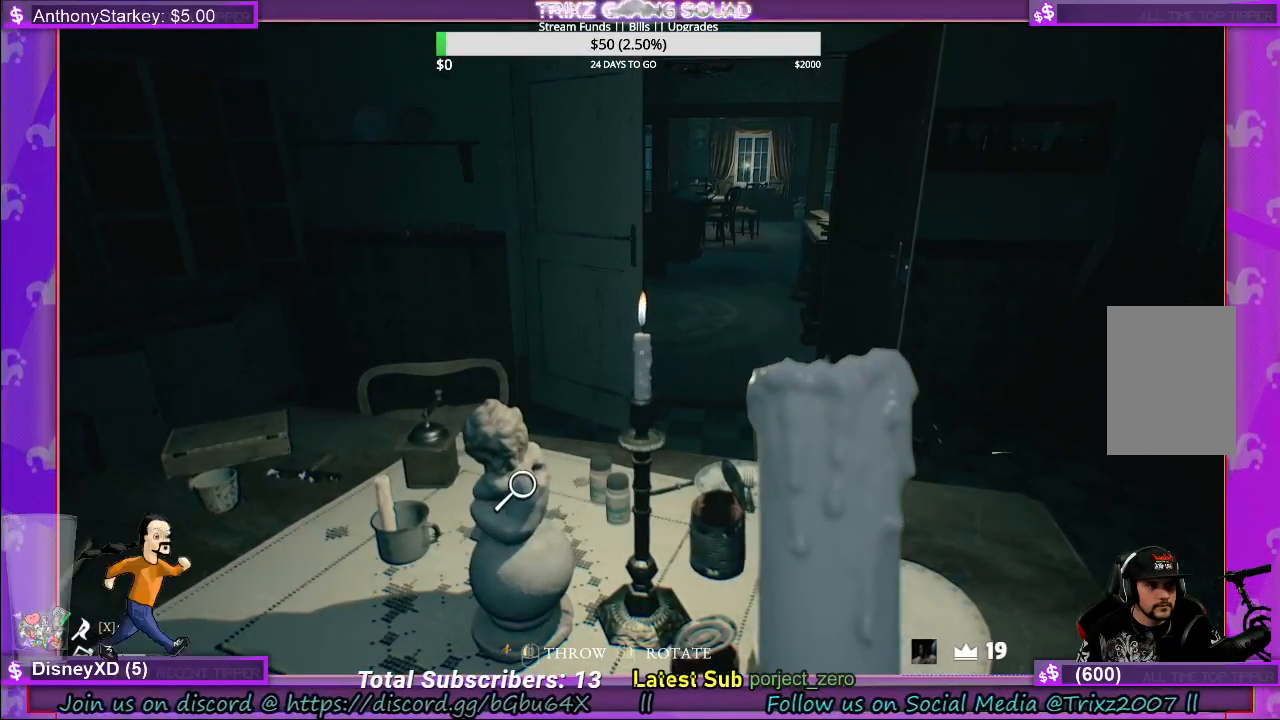
{"keys": [], "mouse": ["right"], "events": [[417, "mouse_right", "down"]]}
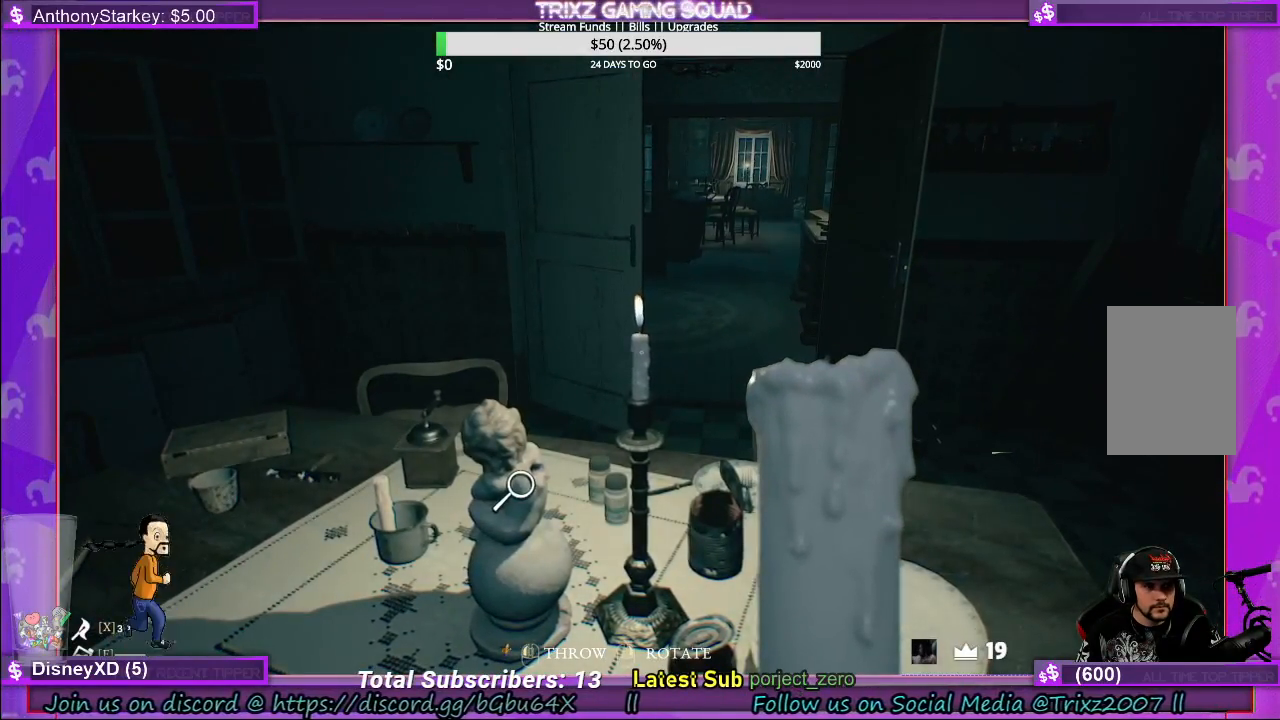
{"keys": [], "mouse": ["right"], "events": []}
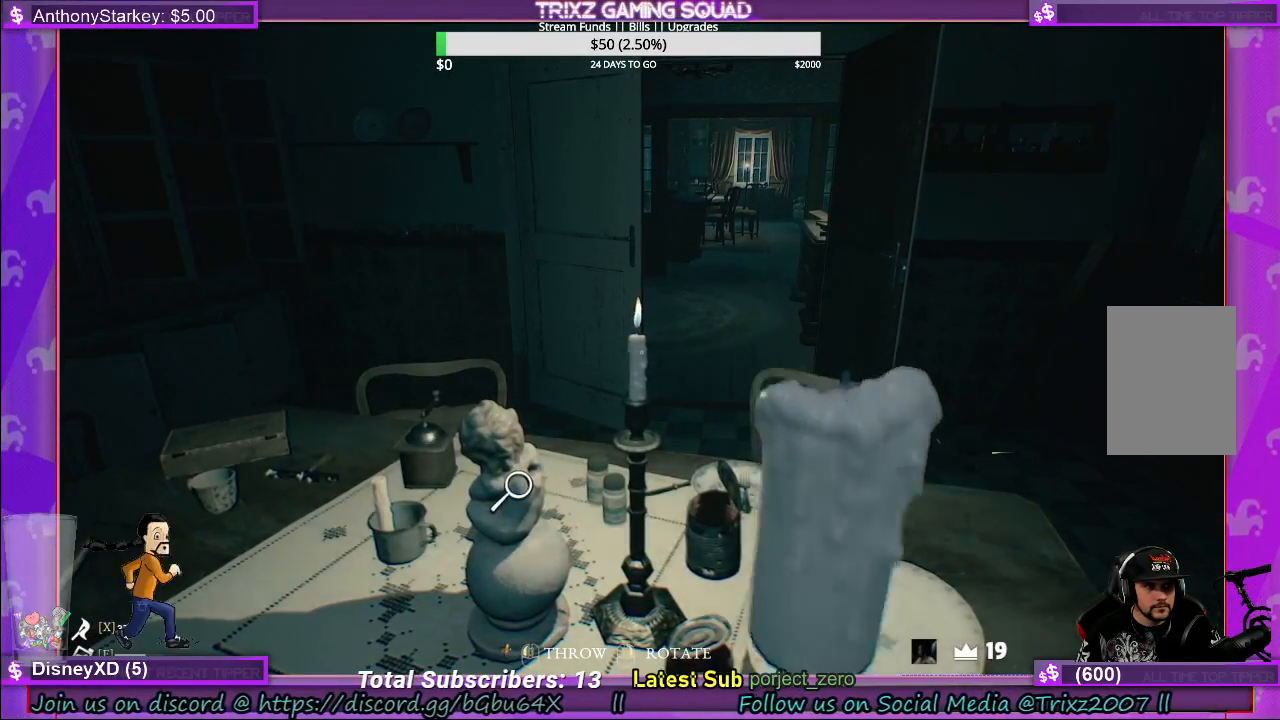
{"keys": [], "mouse": ["right"], "events": []}
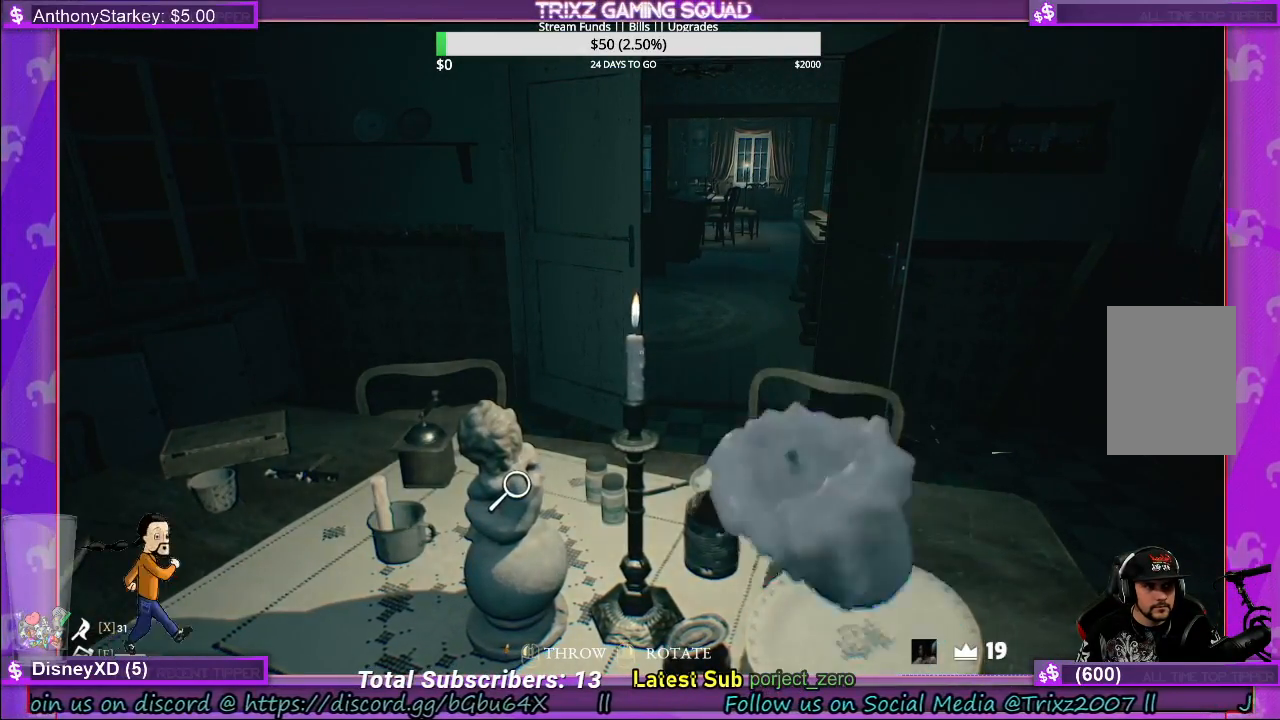
{"keys": [], "mouse": ["right"], "events": []}
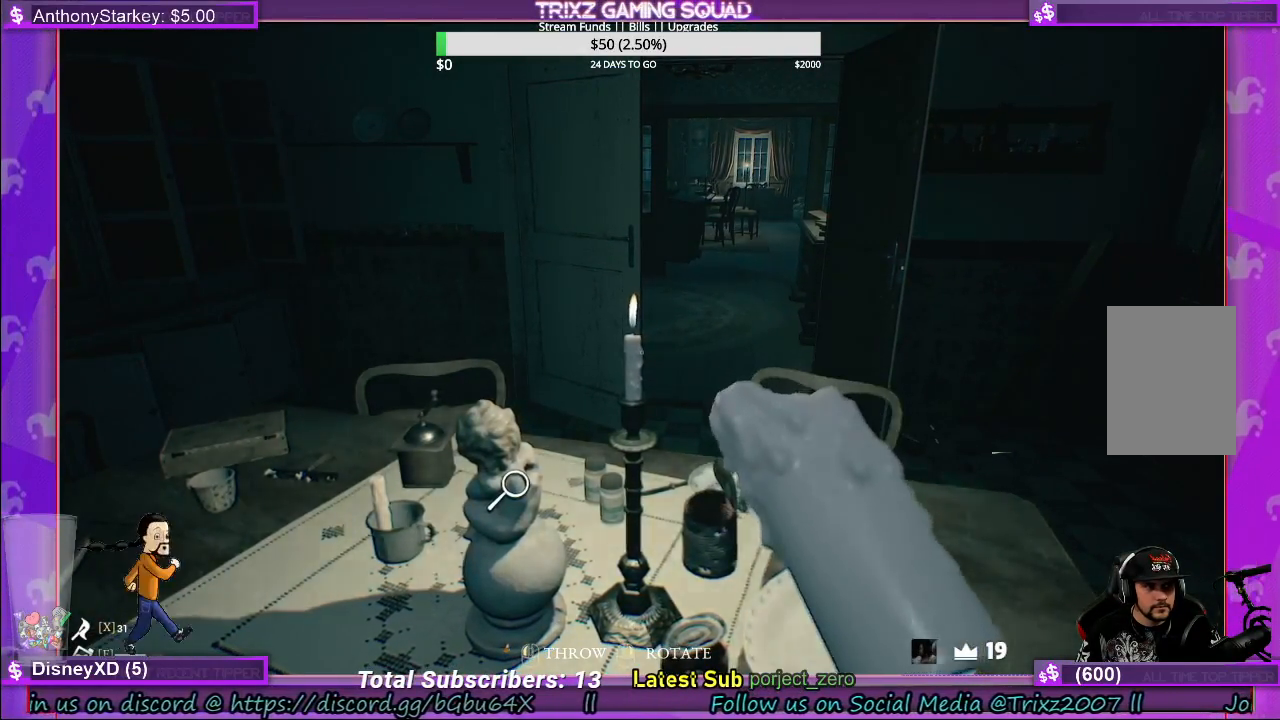
{"keys": [], "mouse": ["right"], "events": []}
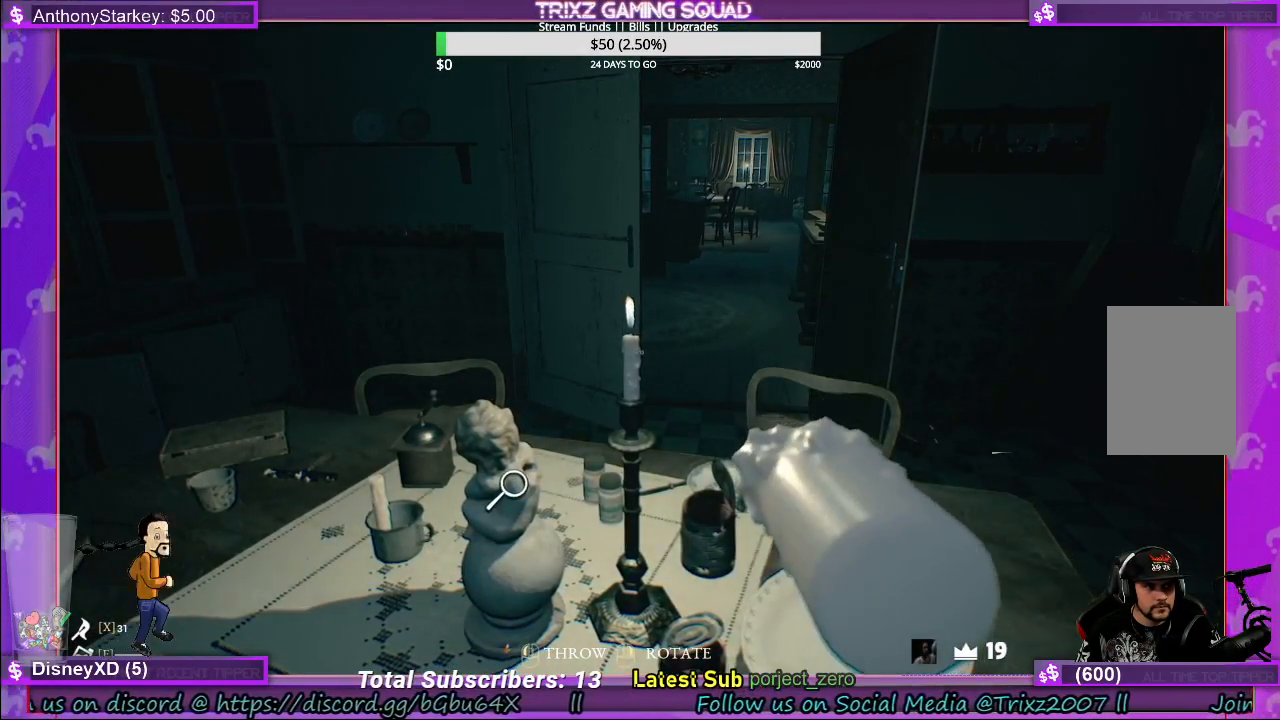
{"keys": [], "mouse": ["right"], "events": []}
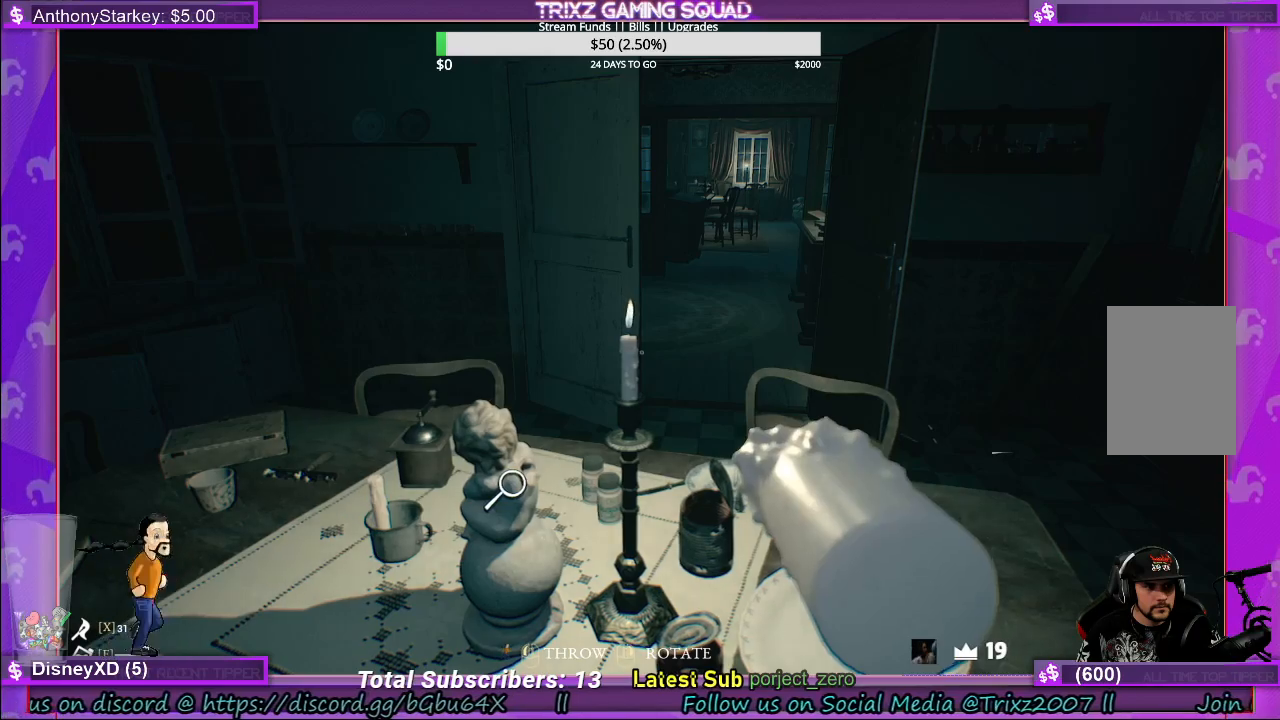
{"keys": [], "mouse": ["right"], "events": []}
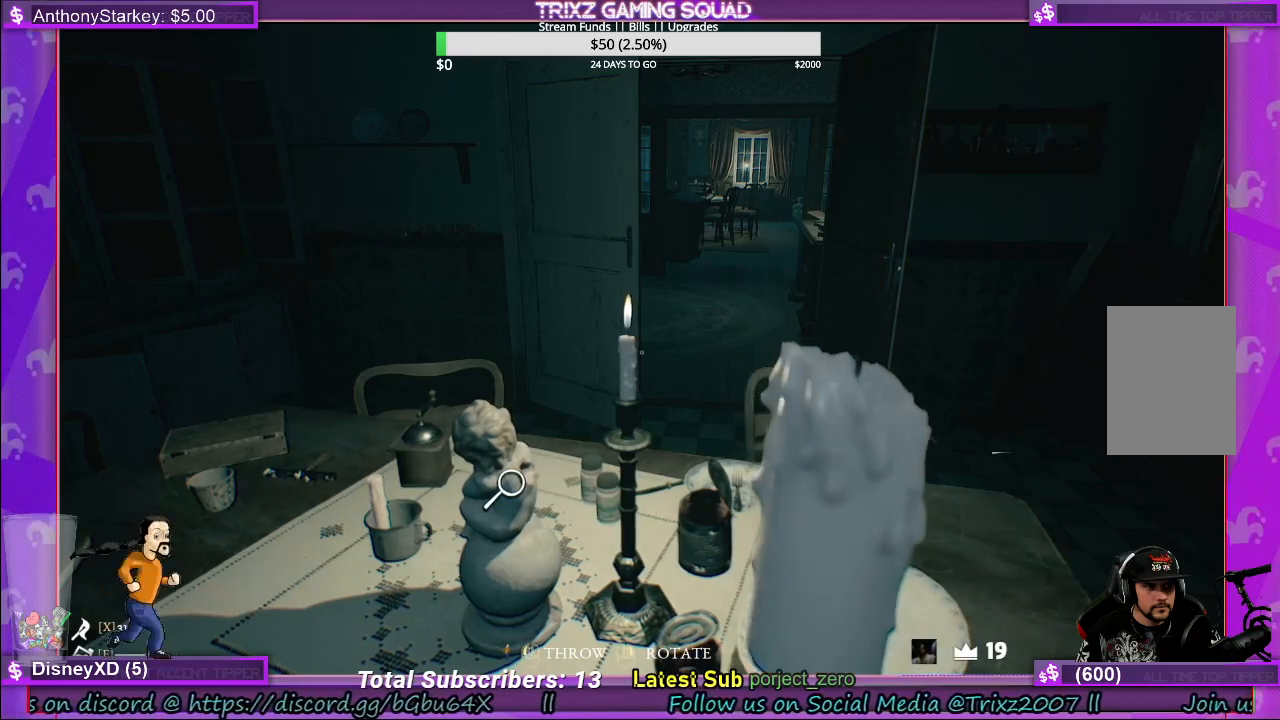
{"keys": [], "mouse": ["right"], "events": []}
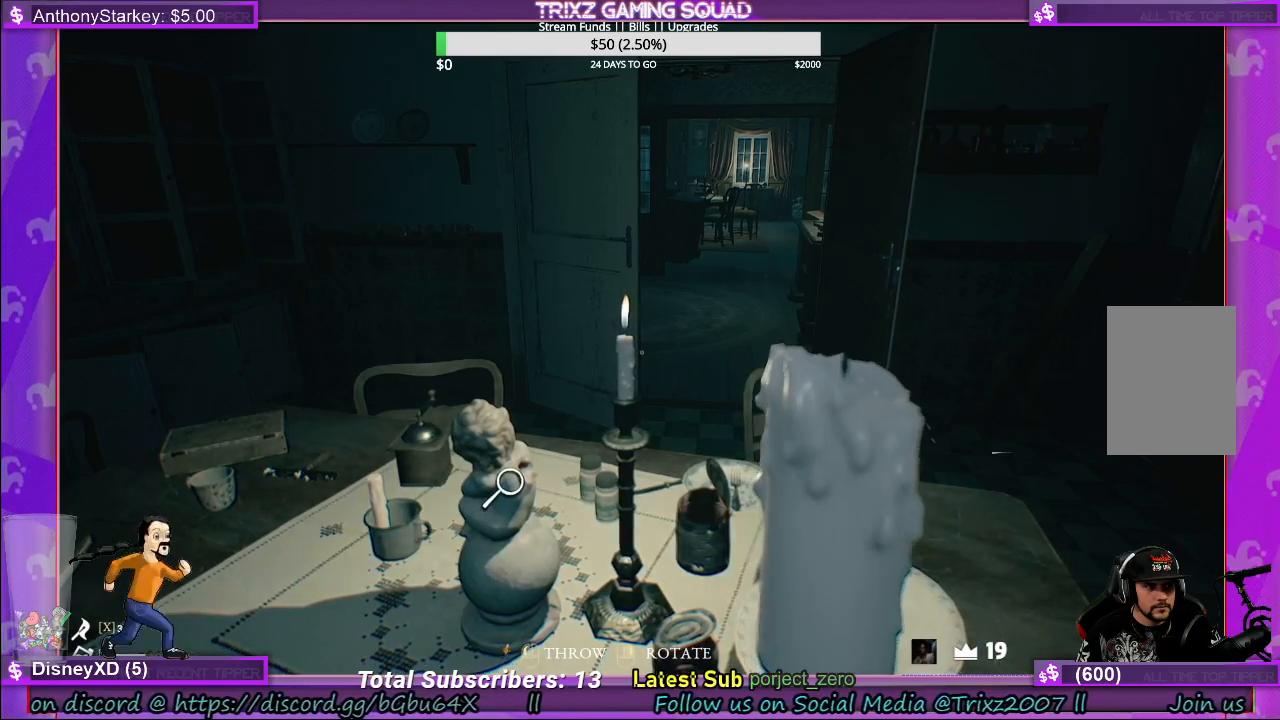
{"keys": [], "mouse": [], "events": [[467, "mouse_right", "up"]]}
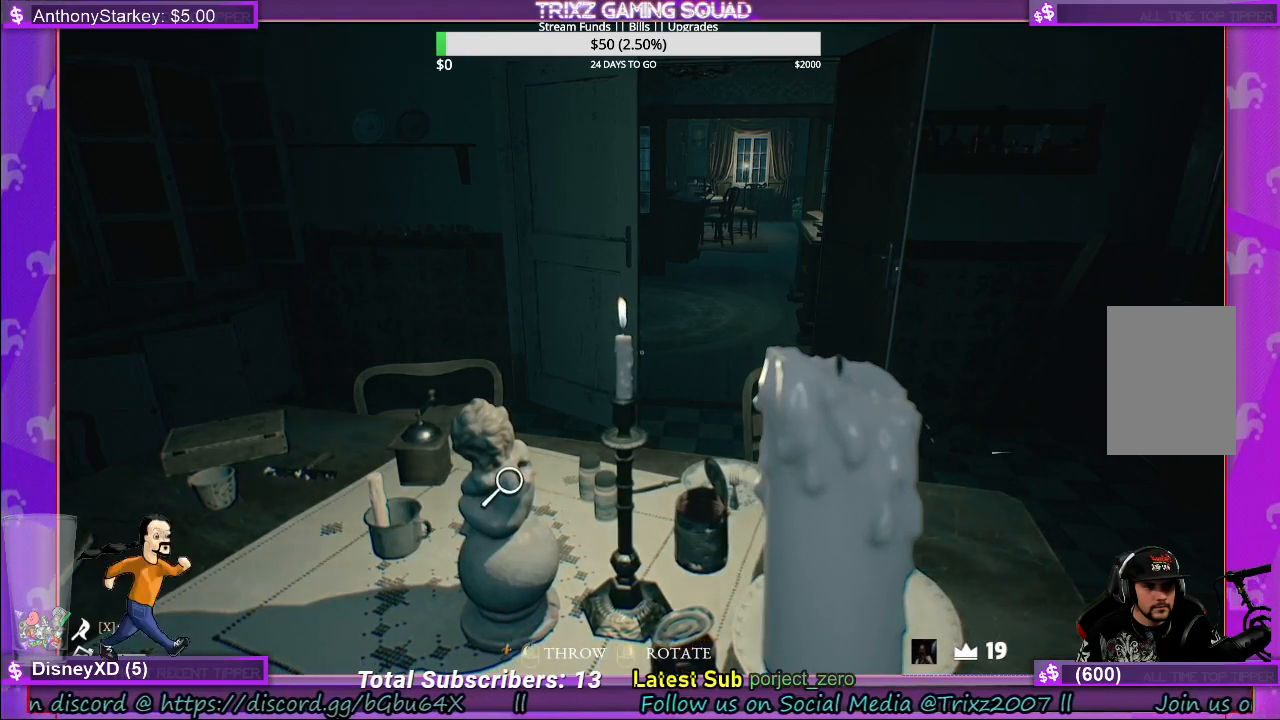
{"keys": [], "mouse": [], "events": []}
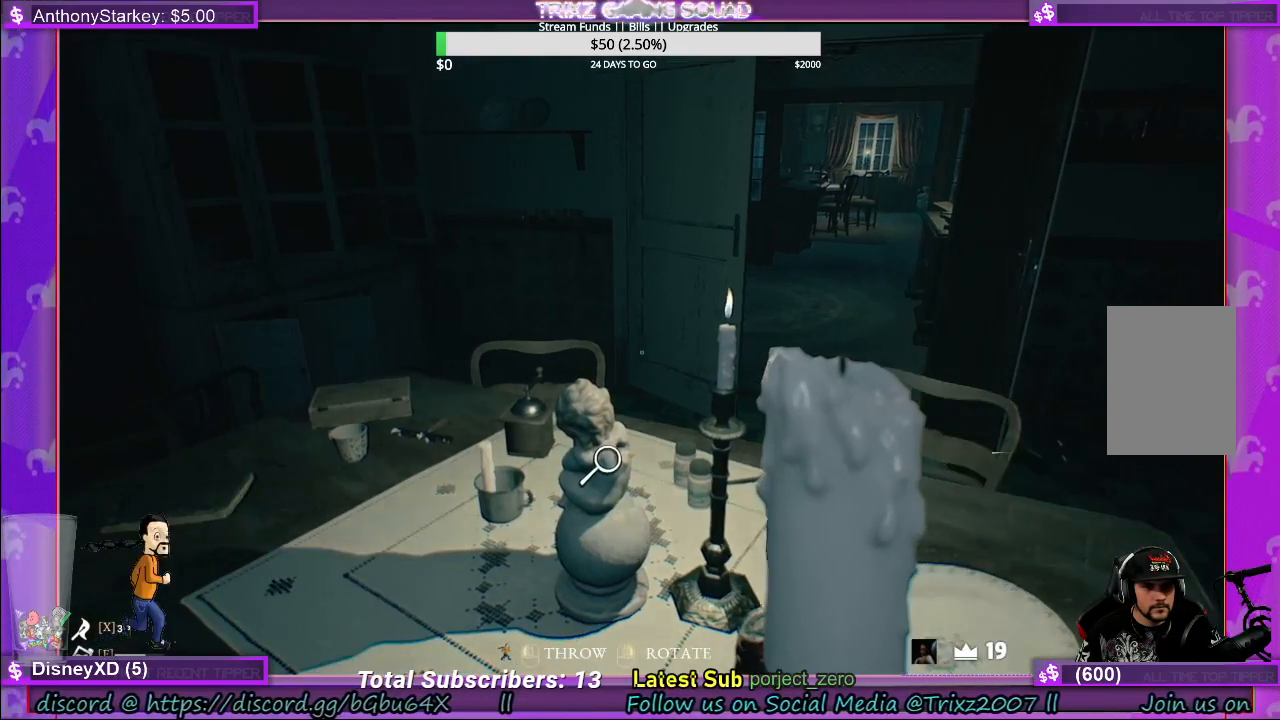
{"keys": [], "mouse": [], "events": []}
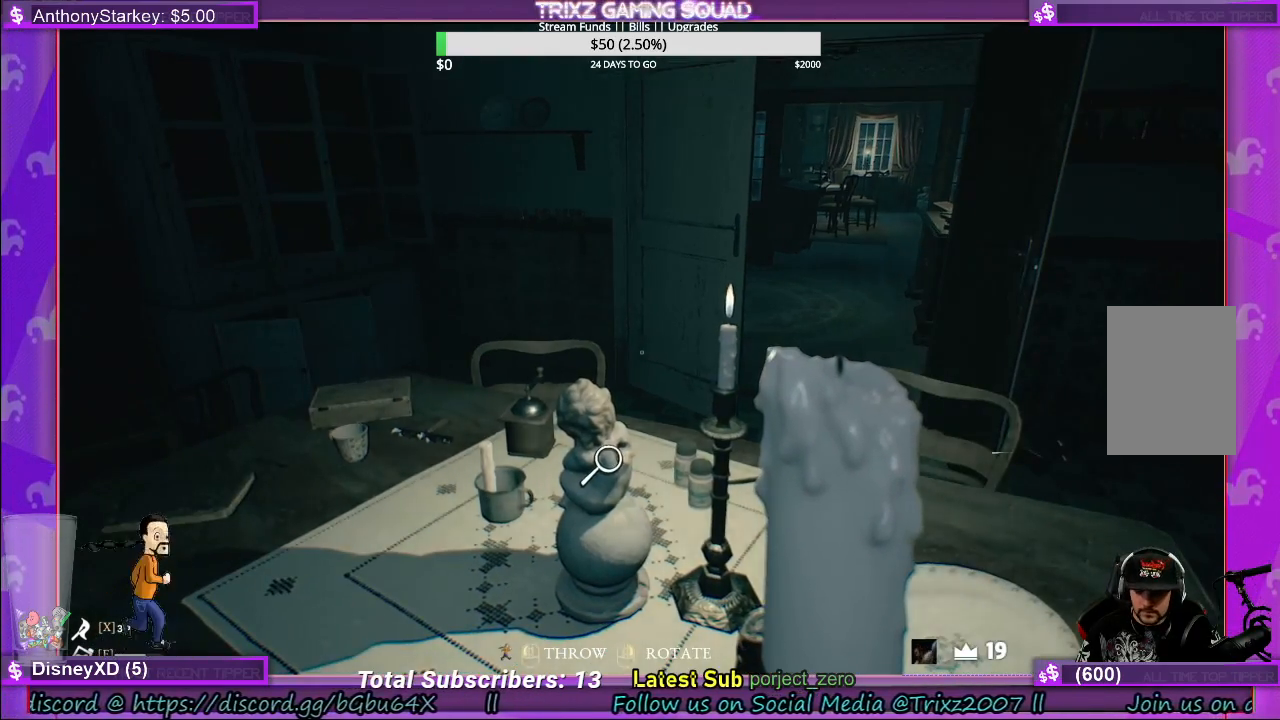
{"keys": ["a", "s"], "mouse": [], "events": [[217, "a", "down"], [267, "s", "down"]]}
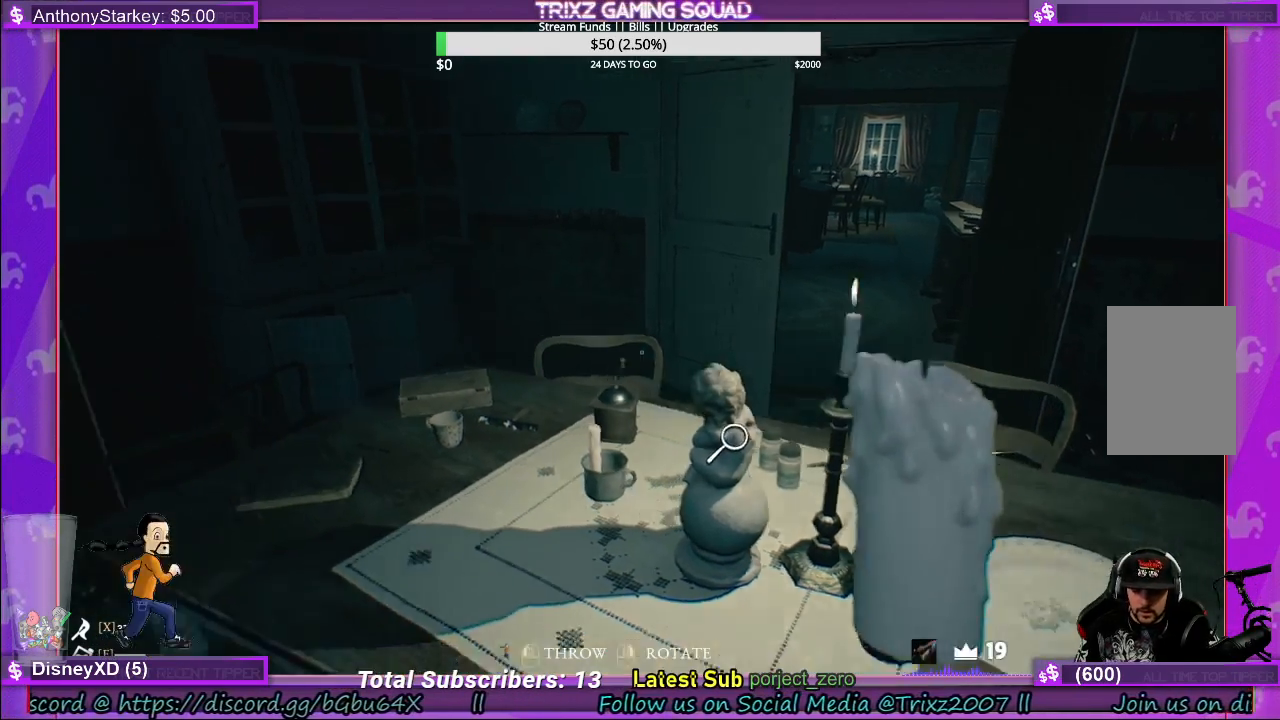
{"keys": [], "mouse": [], "events": [[50, "s", "up"], [67, "a", "up"]]}